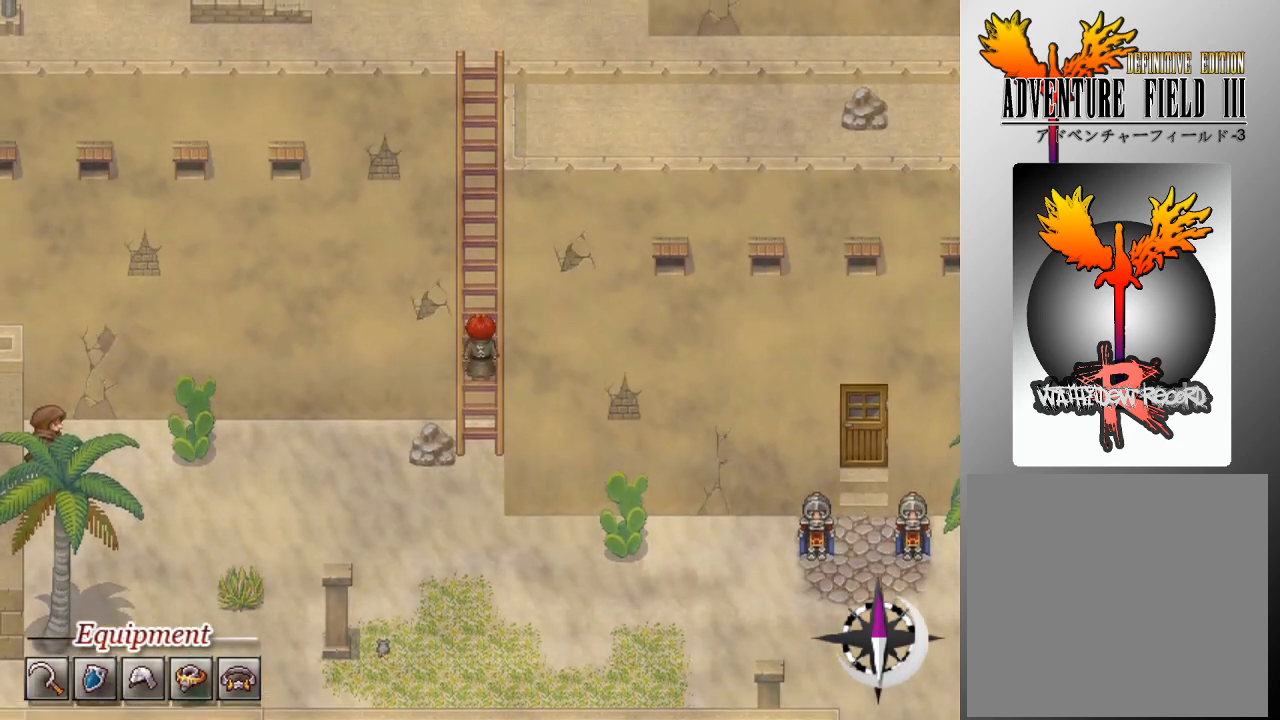
Gameplay with a controller (Xbox layout); each line is a JSON object with the inputs held at the frame after it. "events" lists button and stick changes between this image and that frame as [ms after this image, input, new state], when the widget could be followed in between. Not read: right_stick.
{"buttons": ["L1", "DPAD_UP"], "left_stick": "center", "events": [[267, "L1", "down"]]}
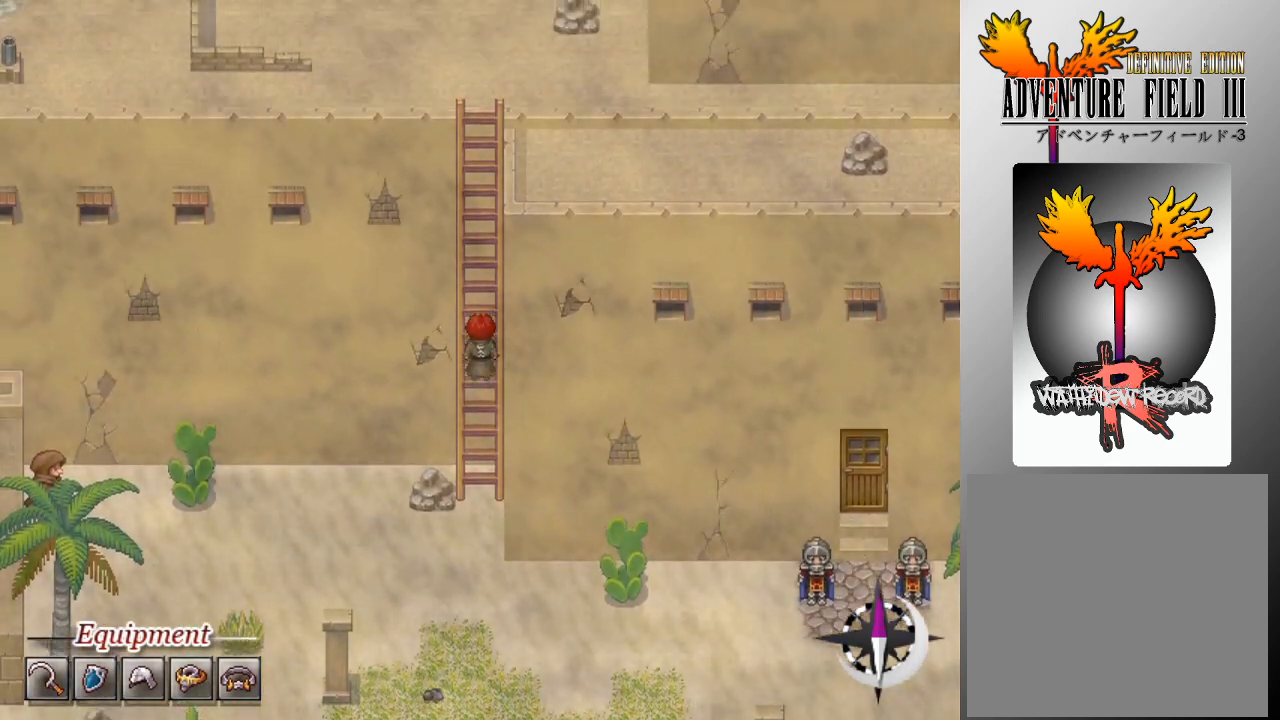
{"buttons": ["L1", "DPAD_UP"], "left_stick": "center", "events": []}
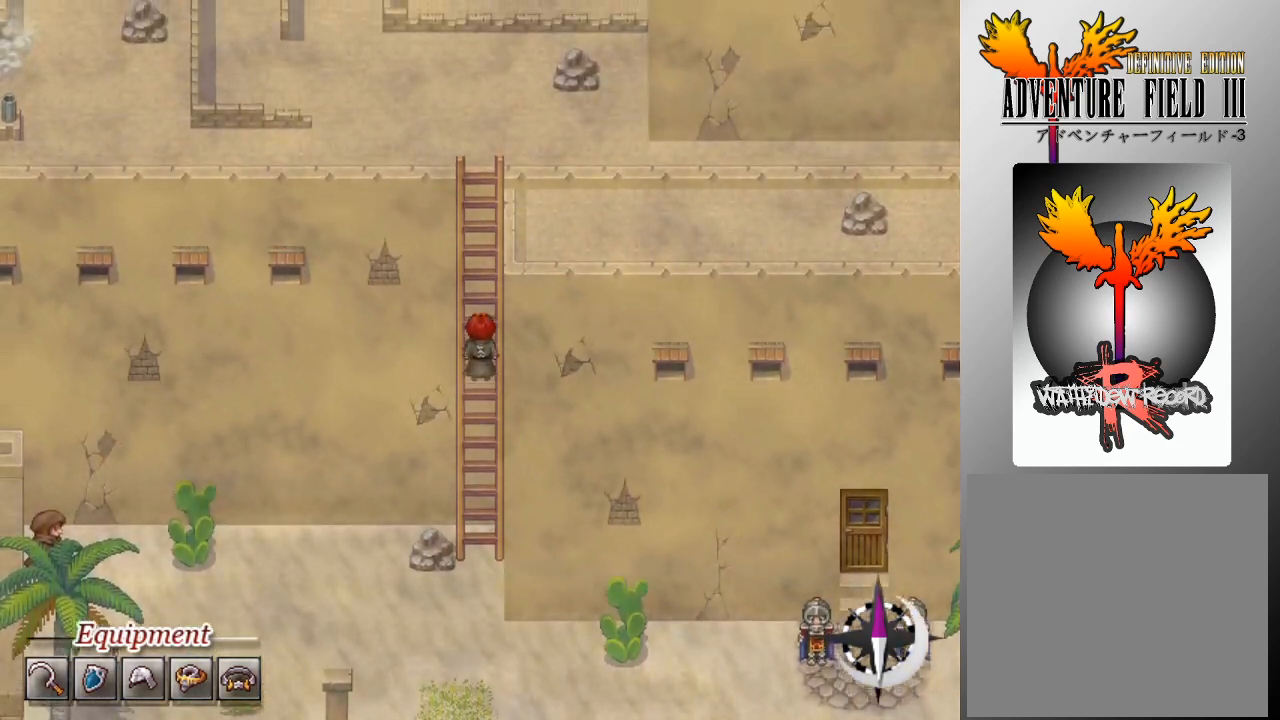
{"buttons": ["L1", "DPAD_UP"], "left_stick": "center", "events": []}
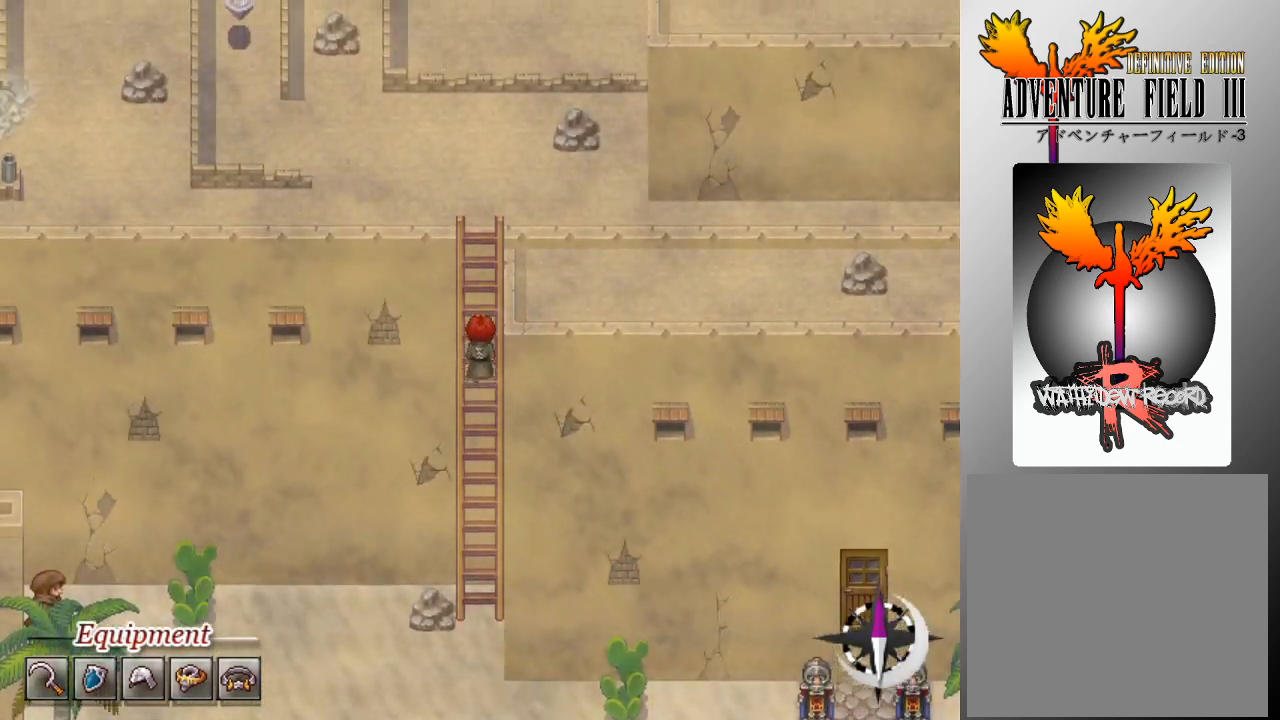
{"buttons": ["L1", "DPAD_UP"], "left_stick": "center", "events": []}
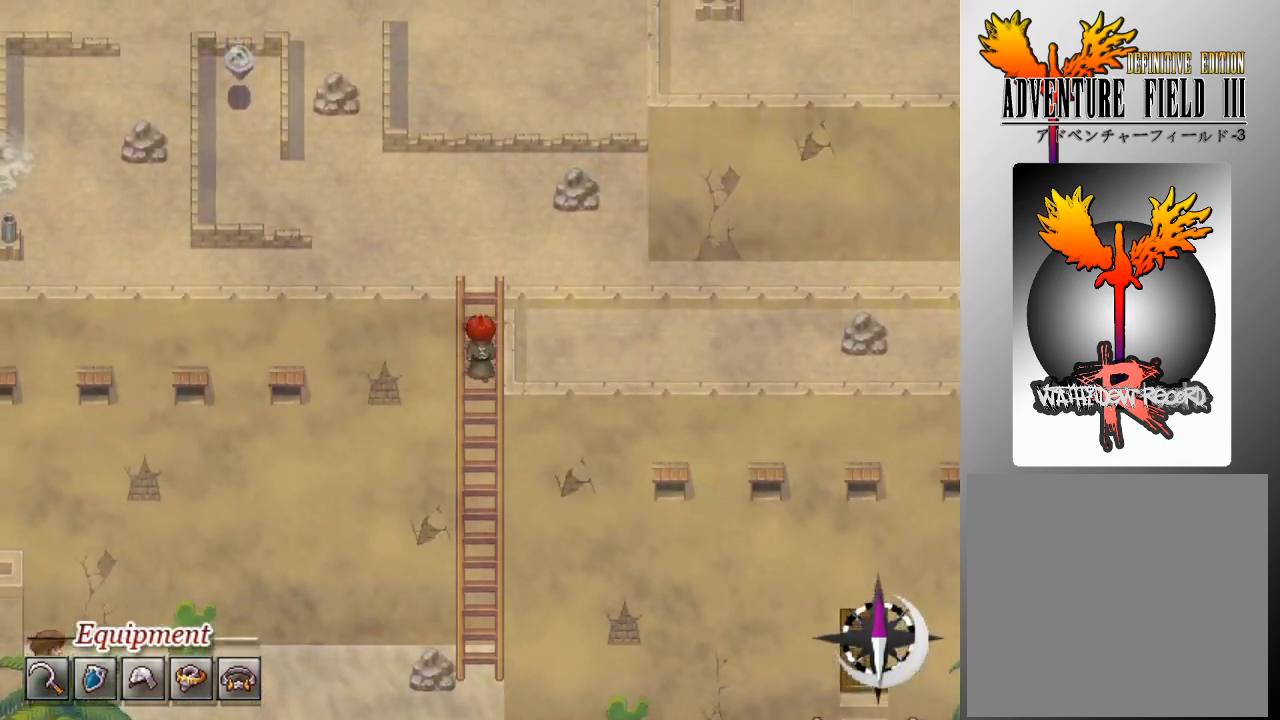
{"buttons": ["DPAD_UP"], "left_stick": "center", "events": [[200, "L1", "up"]]}
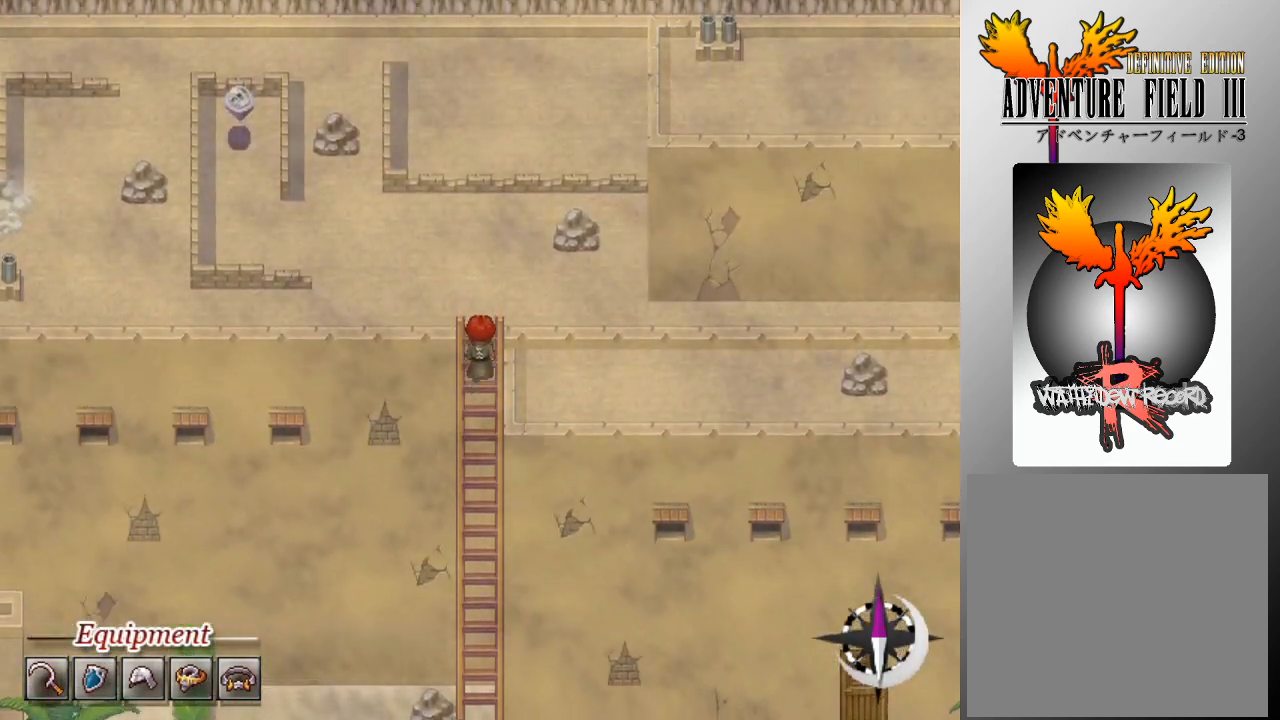
{"buttons": ["DPAD_UP"], "left_stick": "center", "events": []}
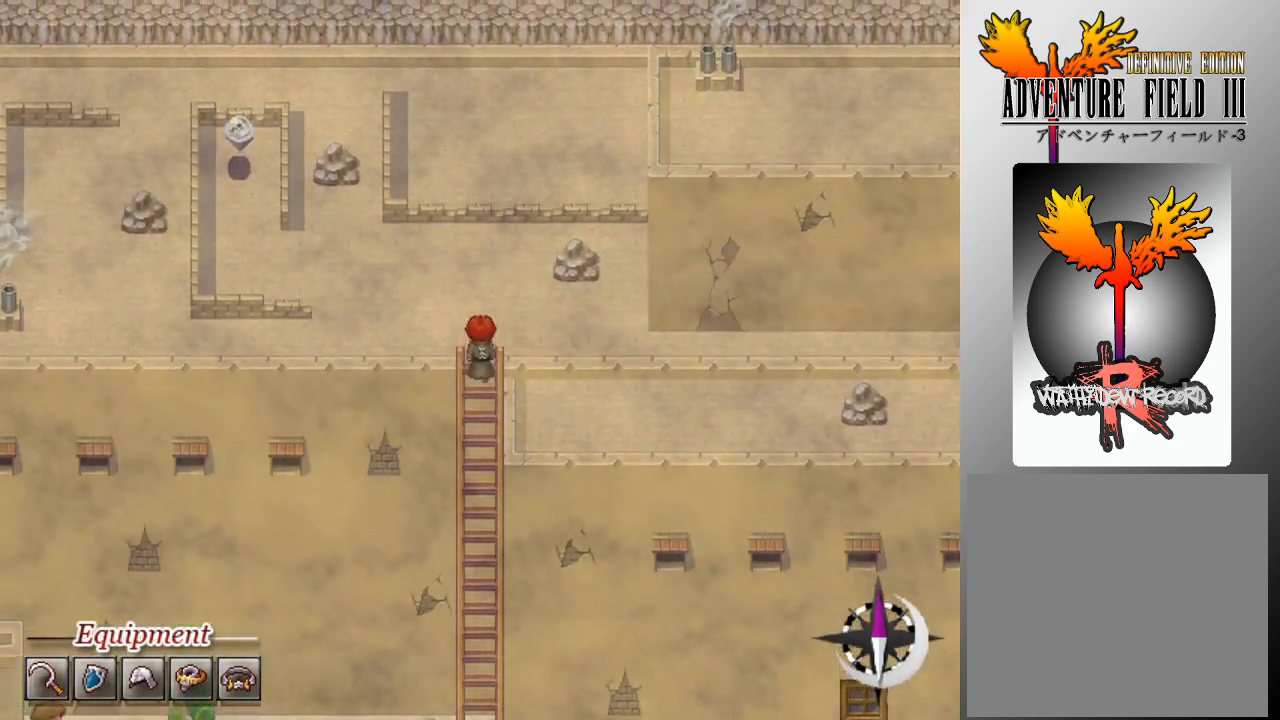
{"buttons": ["DPAD_UP"], "left_stick": "center", "events": []}
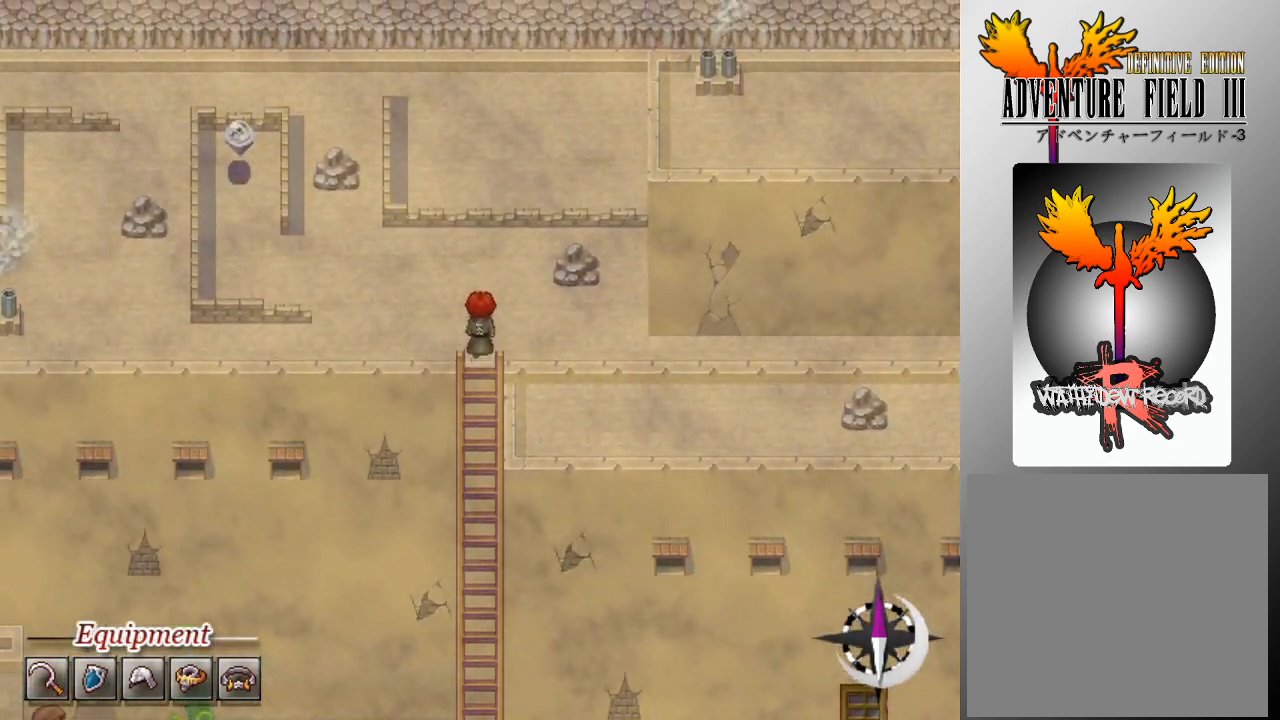
{"buttons": ["DPAD_UP"], "left_stick": "center", "events": []}
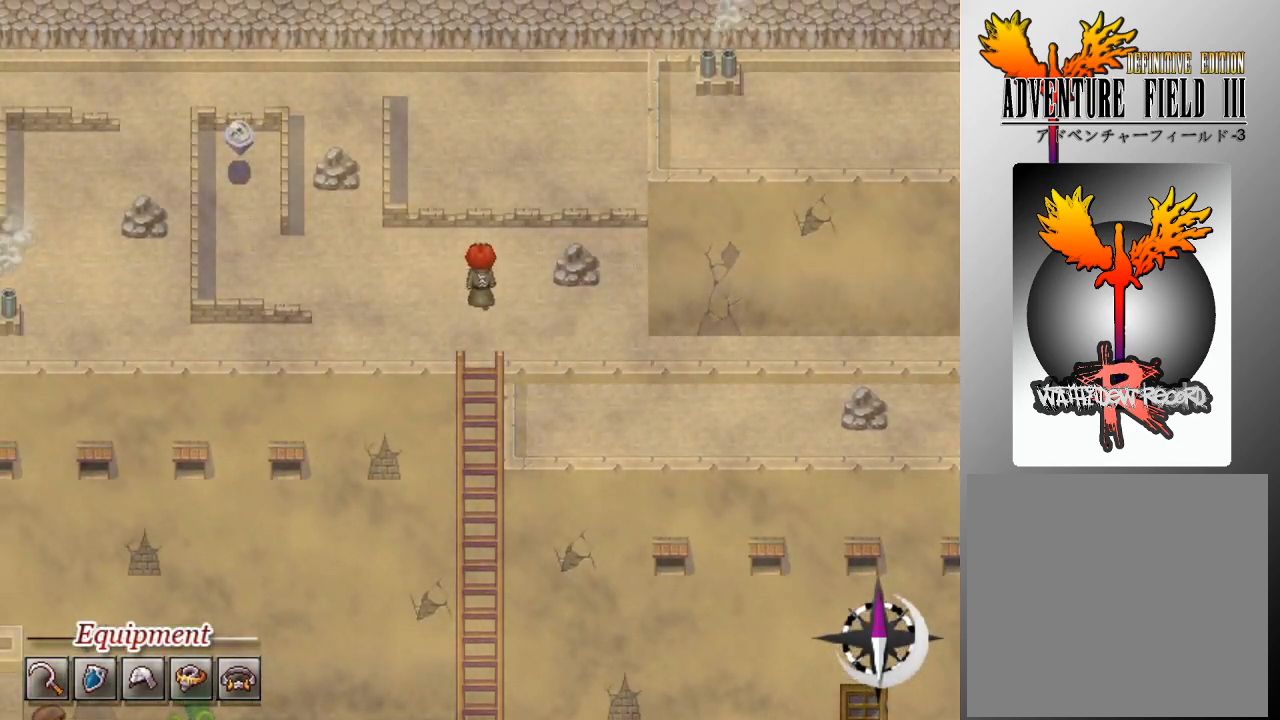
{"buttons": ["DPAD_LEFT"], "left_stick": "center", "events": [[233, "DPAD_LEFT", "down"], [267, "DPAD_UP", "up"]]}
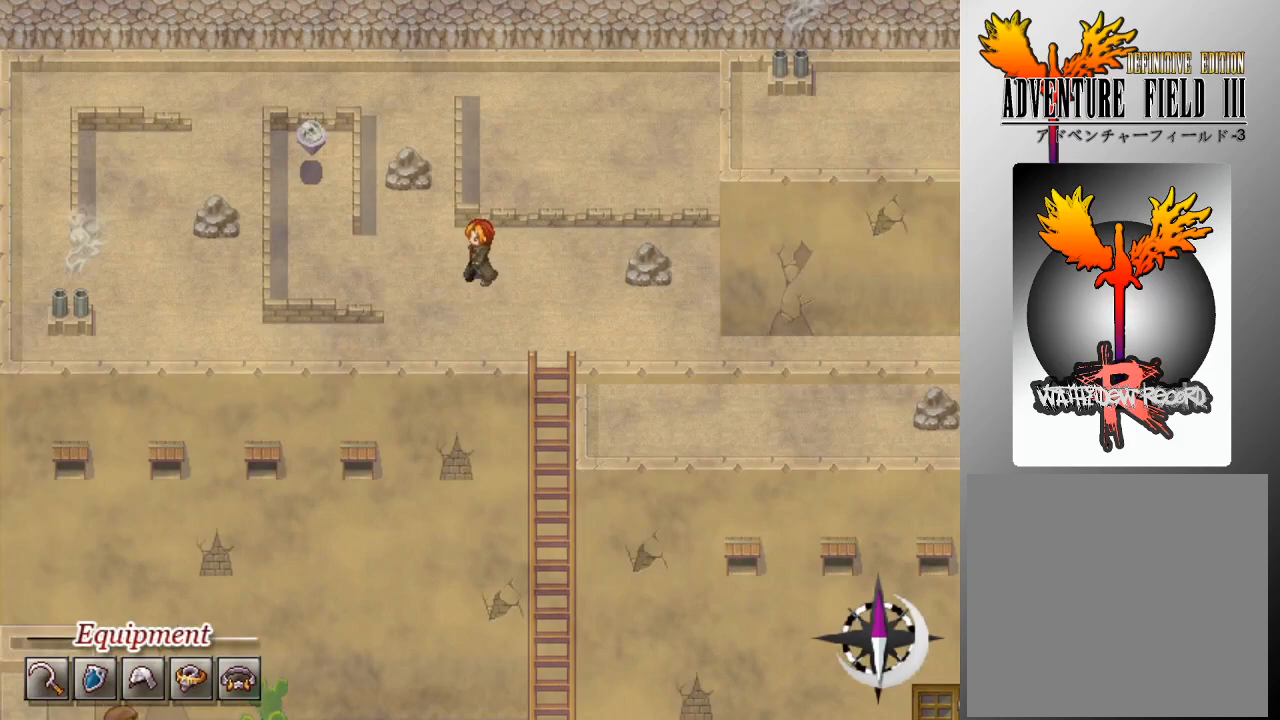
{"buttons": ["DPAD_LEFT"], "left_stick": "center", "events": []}
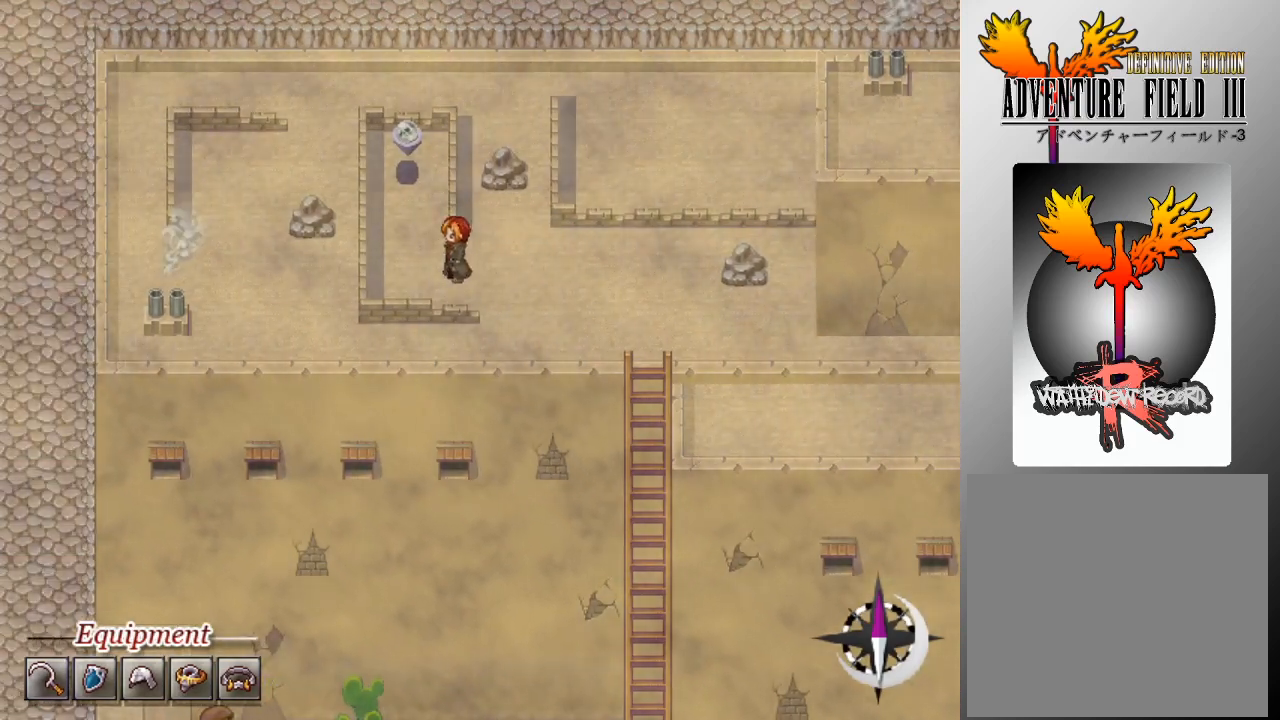
{"buttons": [], "left_stick": "center", "events": [[100, "DPAD_UP", "down"], [300, "DPAD_LEFT", "up"], [500, "DPAD_UP", "up"]]}
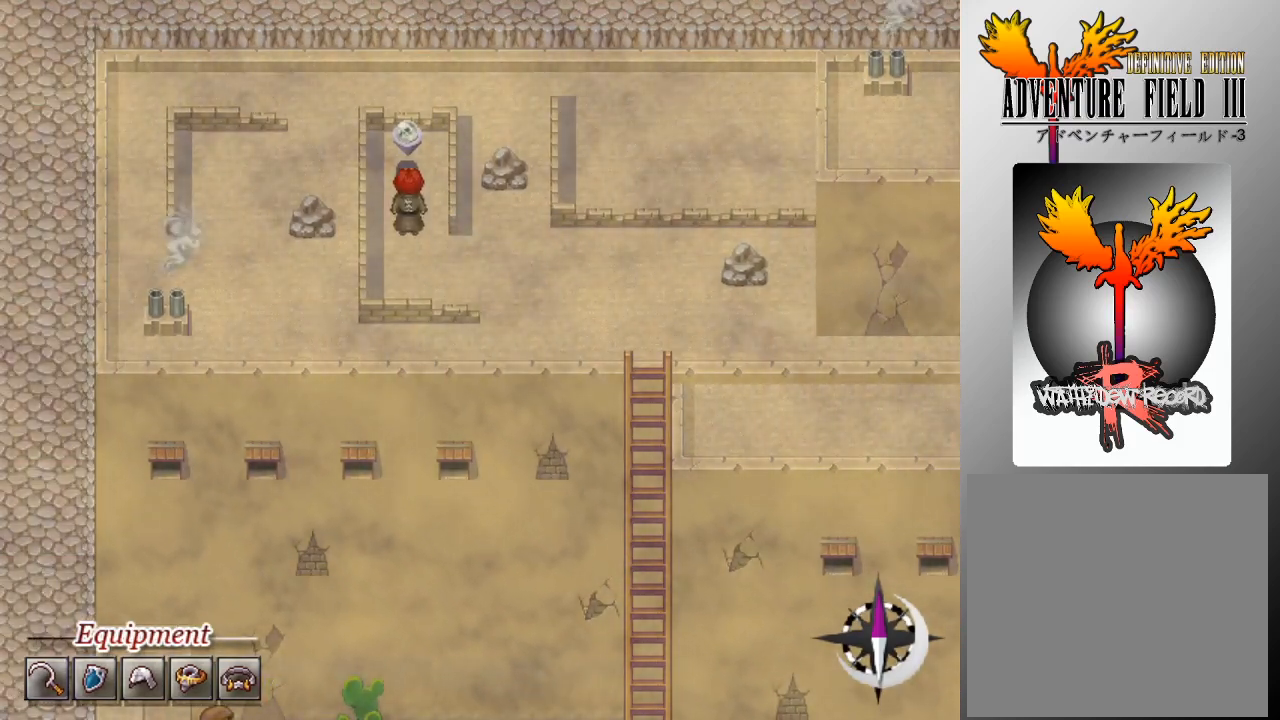
{"buttons": [], "left_stick": "center", "events": []}
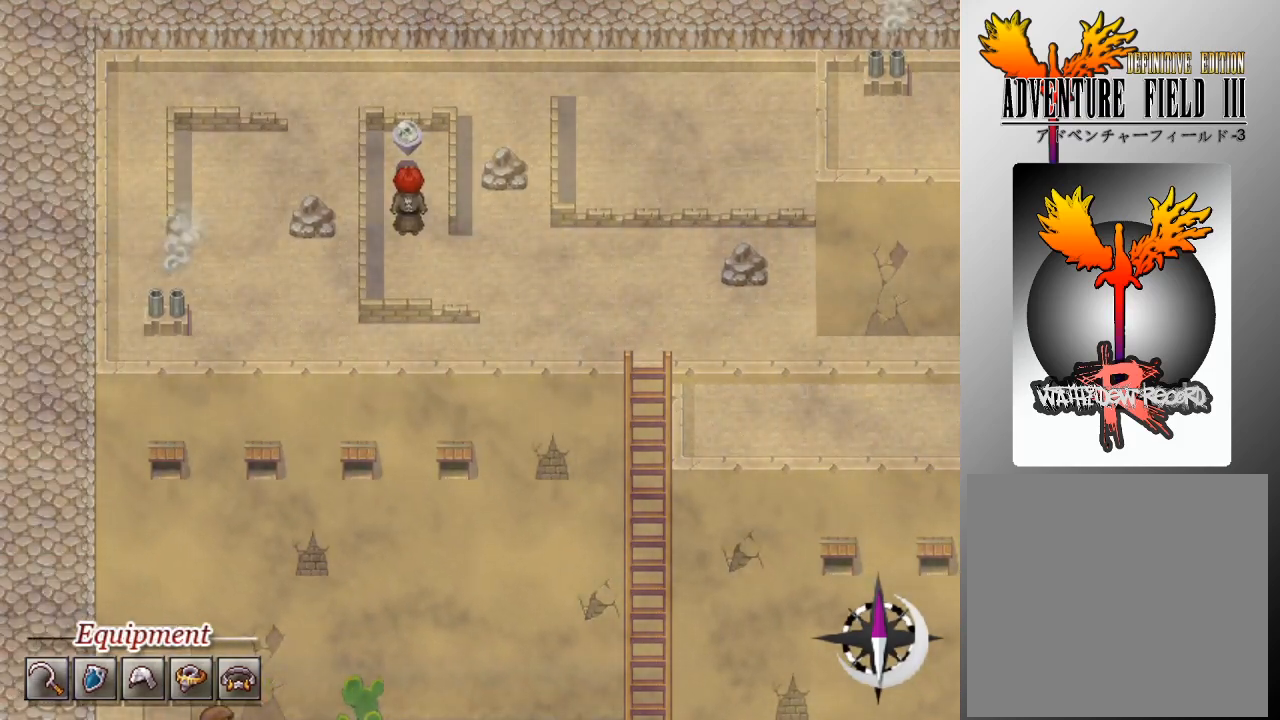
{"buttons": [], "left_stick": "center", "events": [[333, "A", "down"], [433, "A", "up"]]}
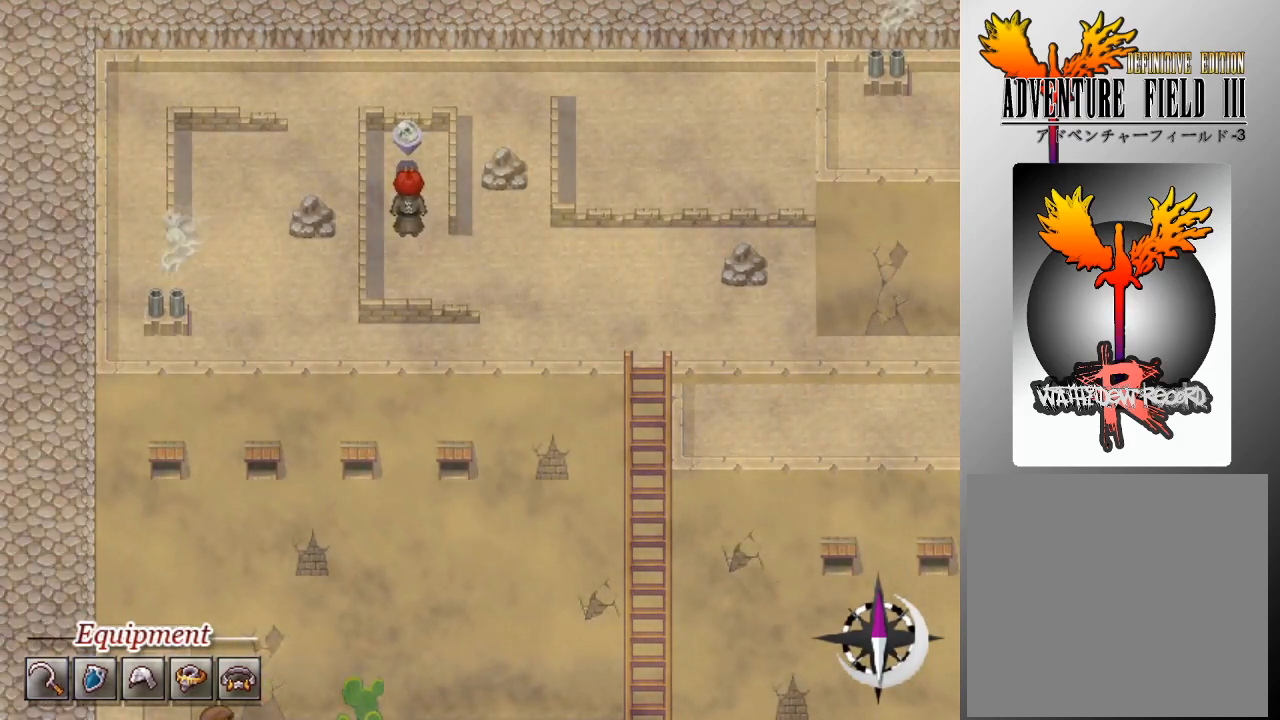
{"buttons": [], "left_stick": "center", "events": []}
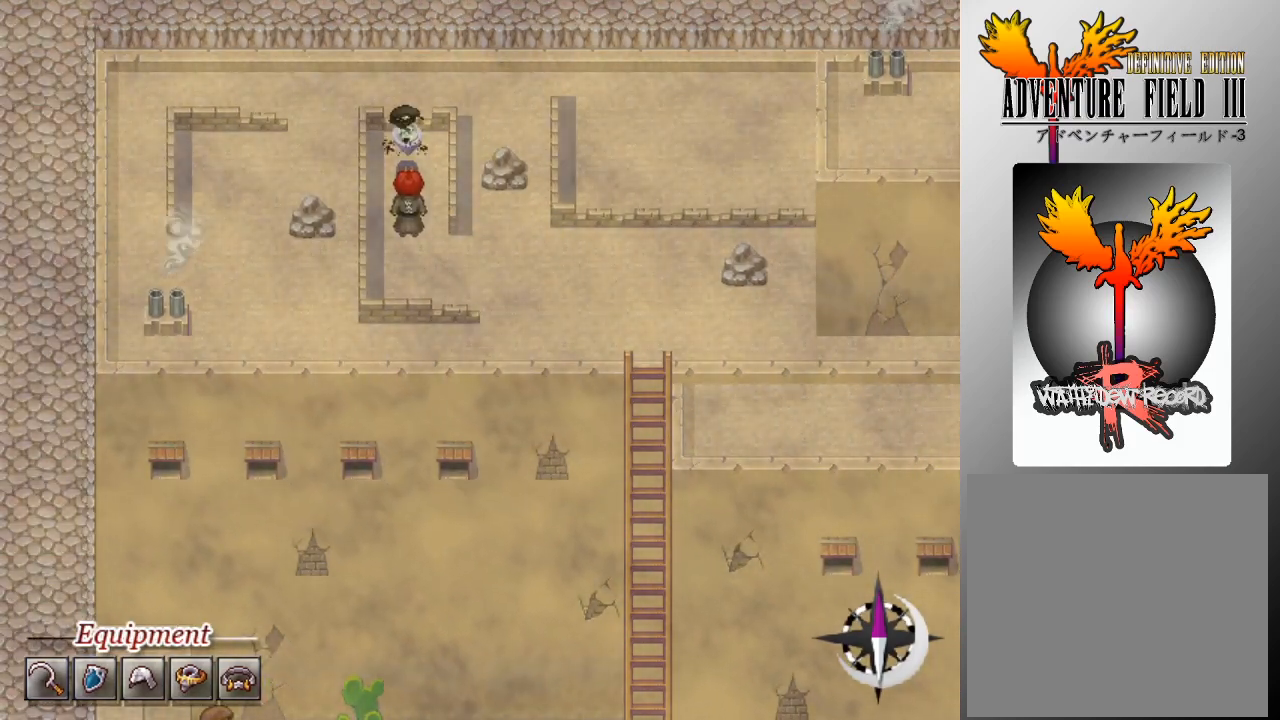
{"buttons": [], "left_stick": "center", "events": []}
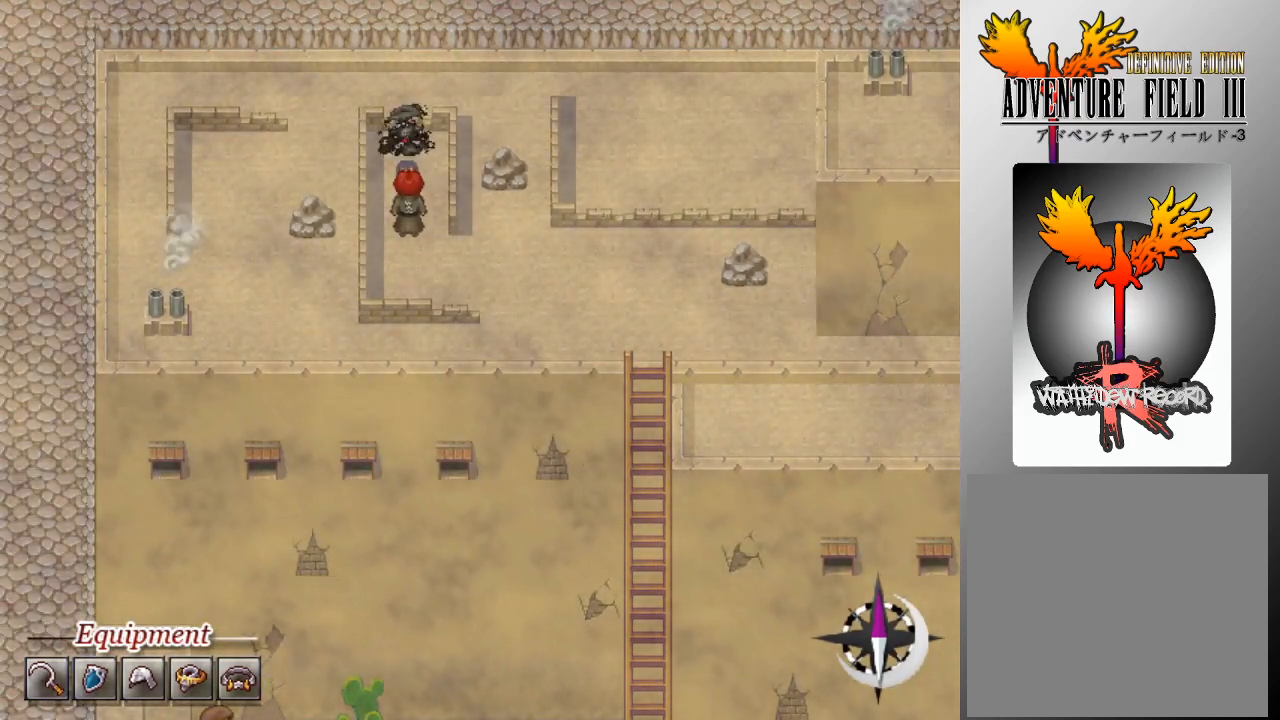
{"buttons": [], "left_stick": "center", "events": []}
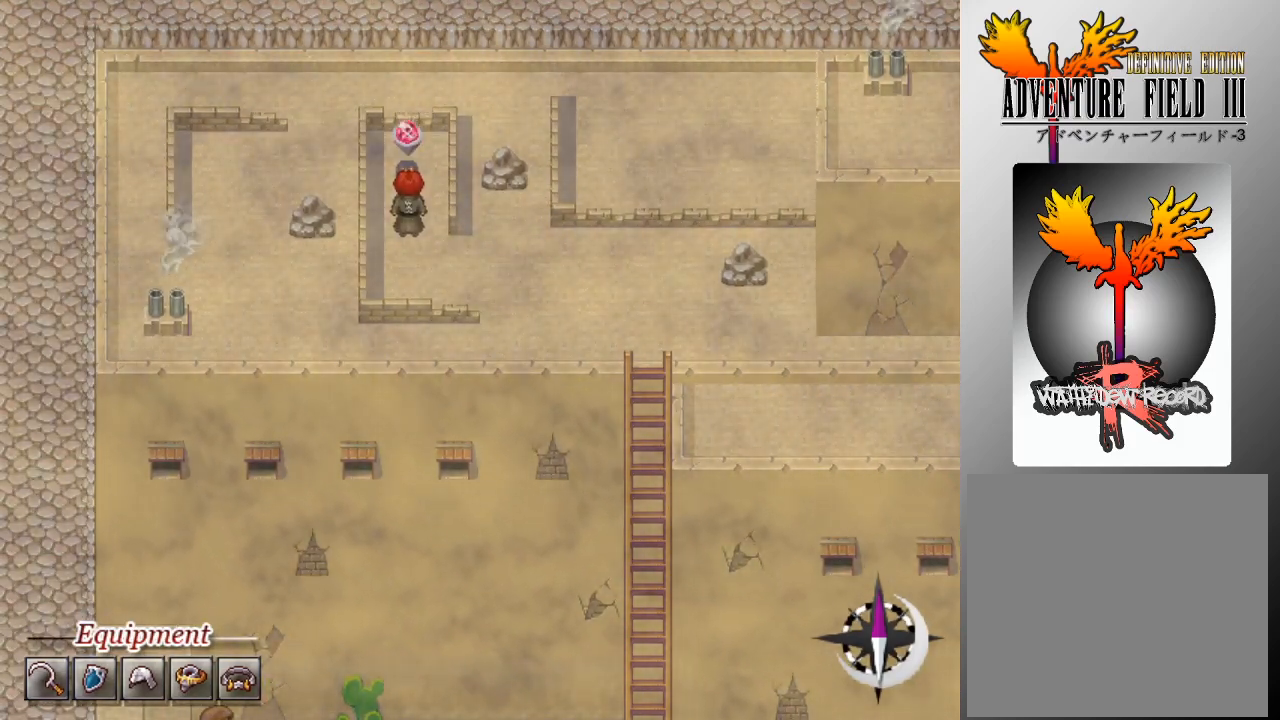
{"buttons": ["DPAD_DOWN"], "left_stick": "center", "events": [[433, "DPAD_DOWN", "down"]]}
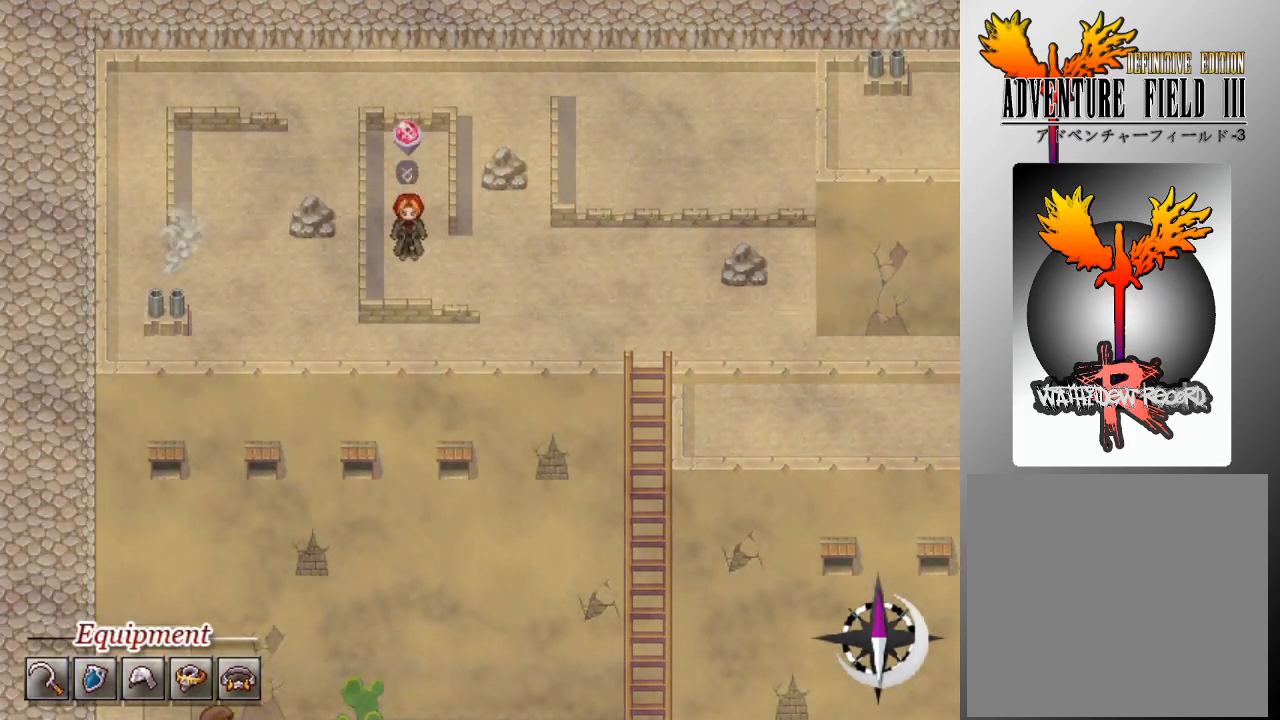
{"buttons": ["L1", "DPAD_RIGHT"], "left_stick": "center", "events": [[233, "DPAD_DOWN", "up"], [267, "DPAD_RIGHT", "down"], [300, "L1", "down"]]}
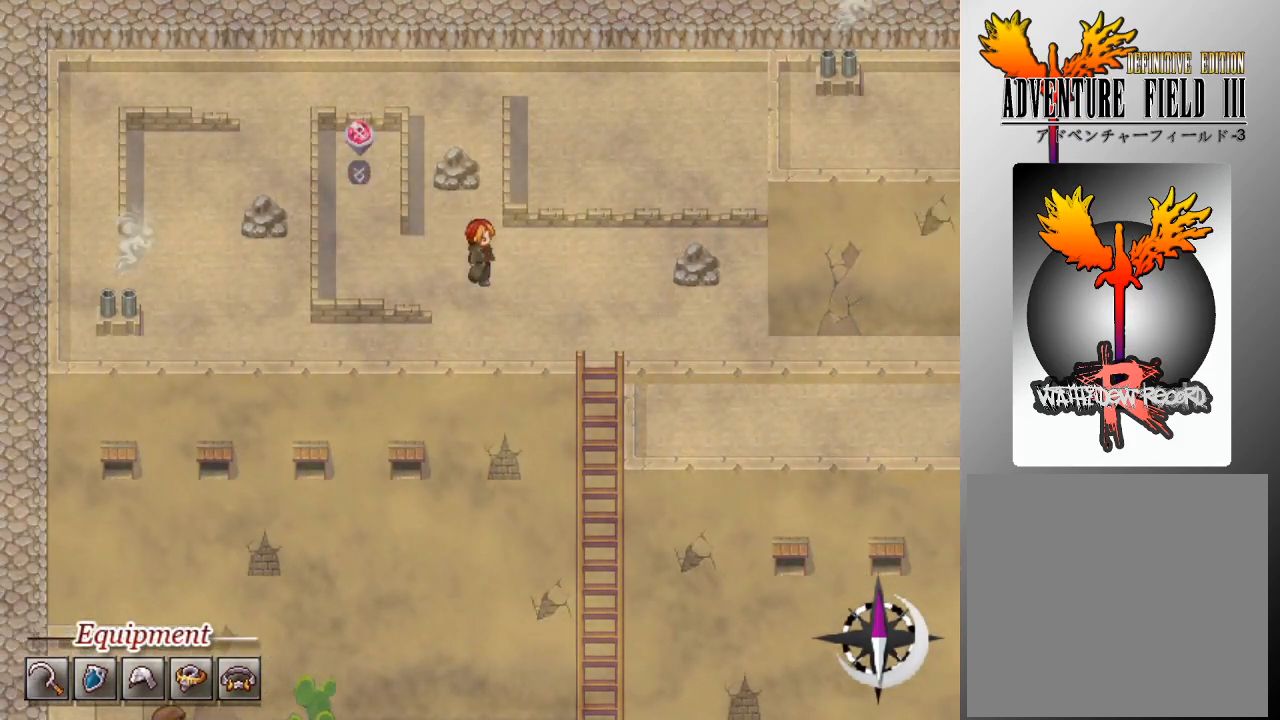
{"buttons": ["L1", "DPAD_DOWN"], "left_stick": "center", "events": [[200, "DPAD_DOWN", "down"], [233, "DPAD_RIGHT", "up"]]}
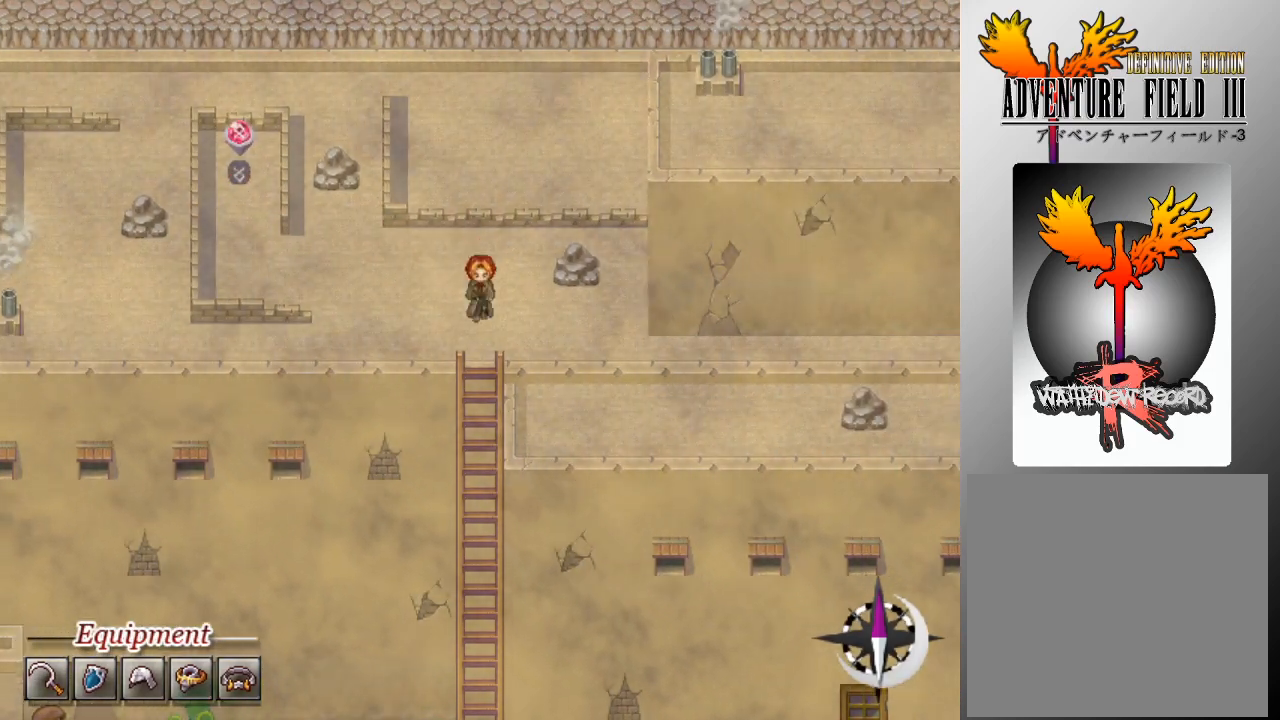
{"buttons": ["L1", "DPAD_DOWN"], "left_stick": "center", "events": []}
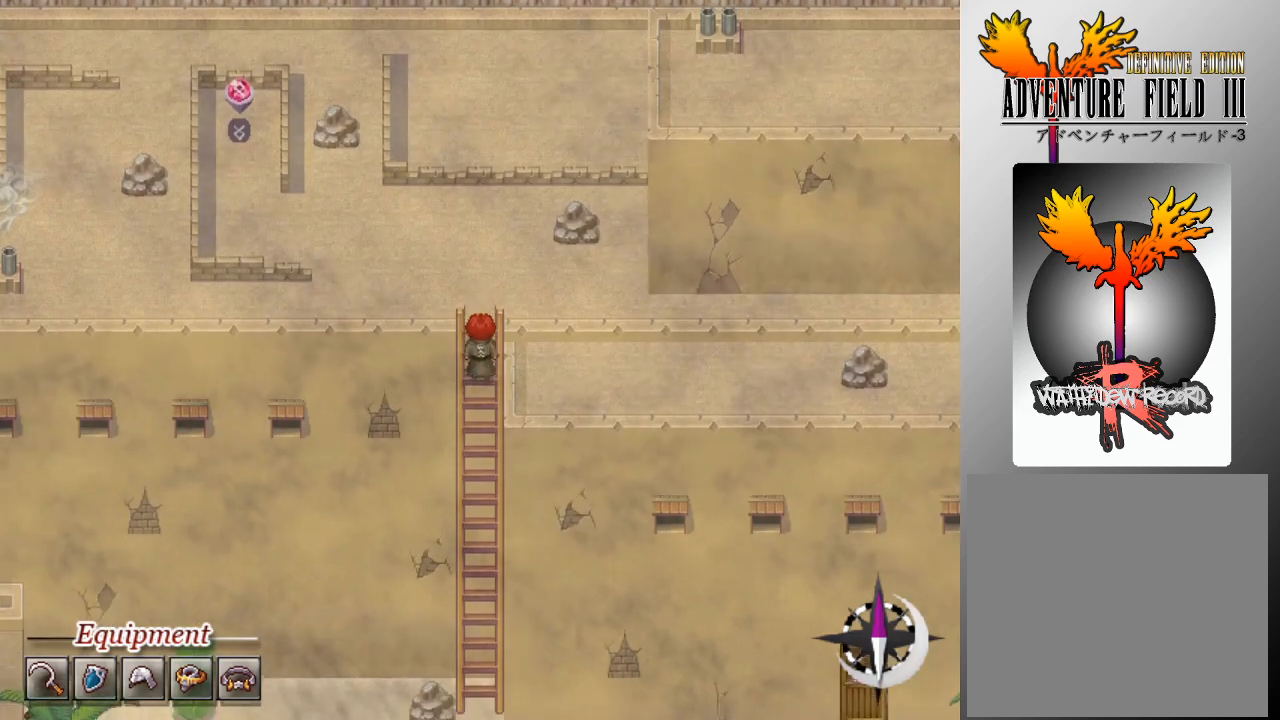
{"buttons": ["L1", "DPAD_DOWN"], "left_stick": "center", "events": []}
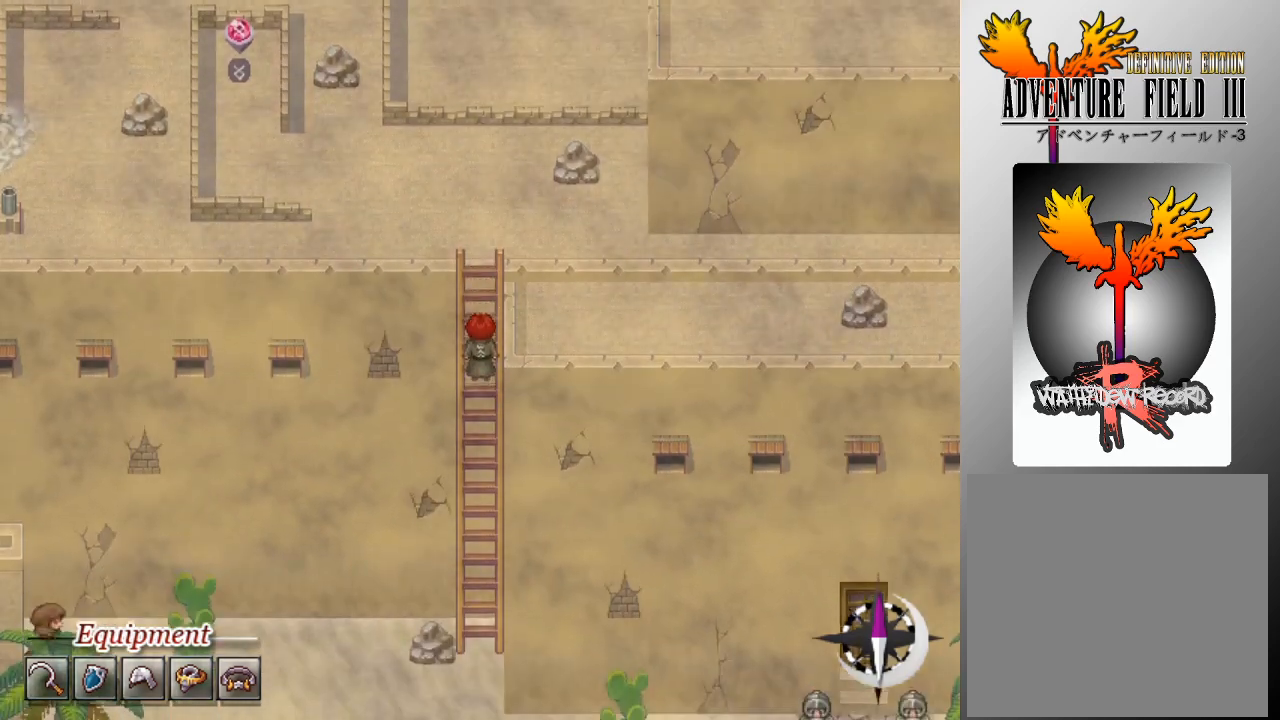
{"buttons": ["L1", "DPAD_DOWN"], "left_stick": "center", "events": []}
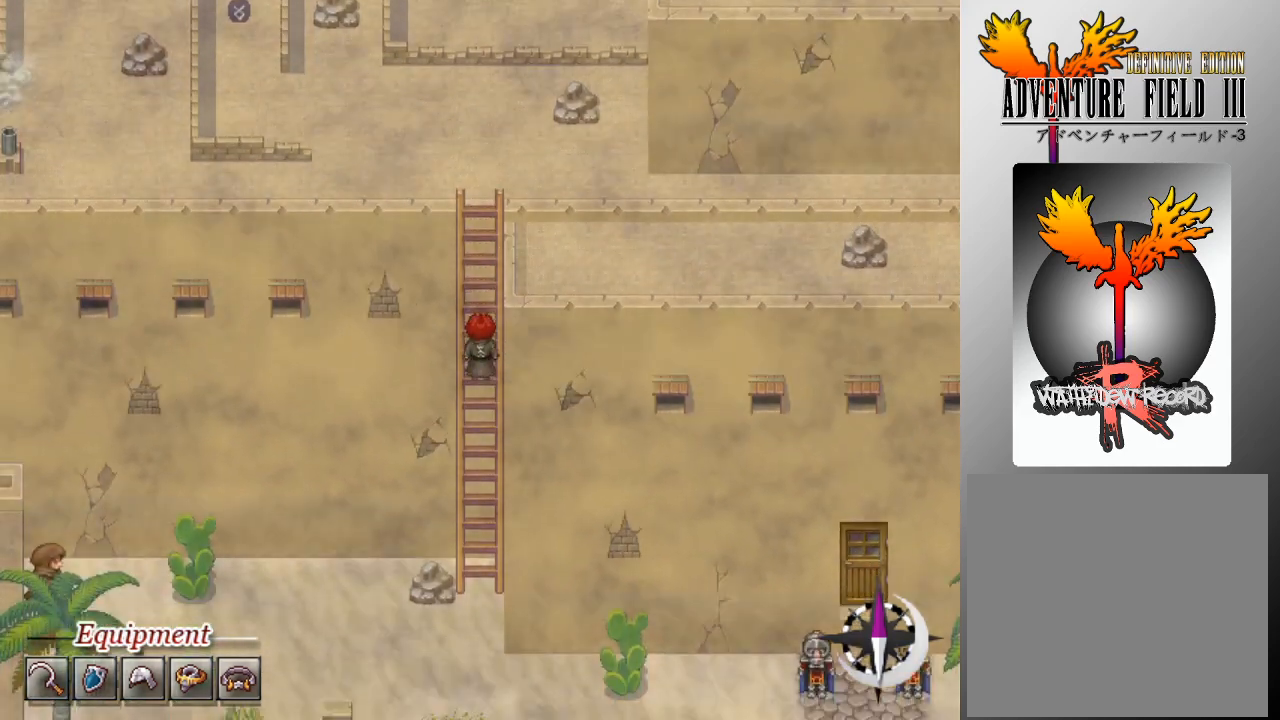
{"buttons": ["L1", "DPAD_DOWN"], "left_stick": "center", "events": []}
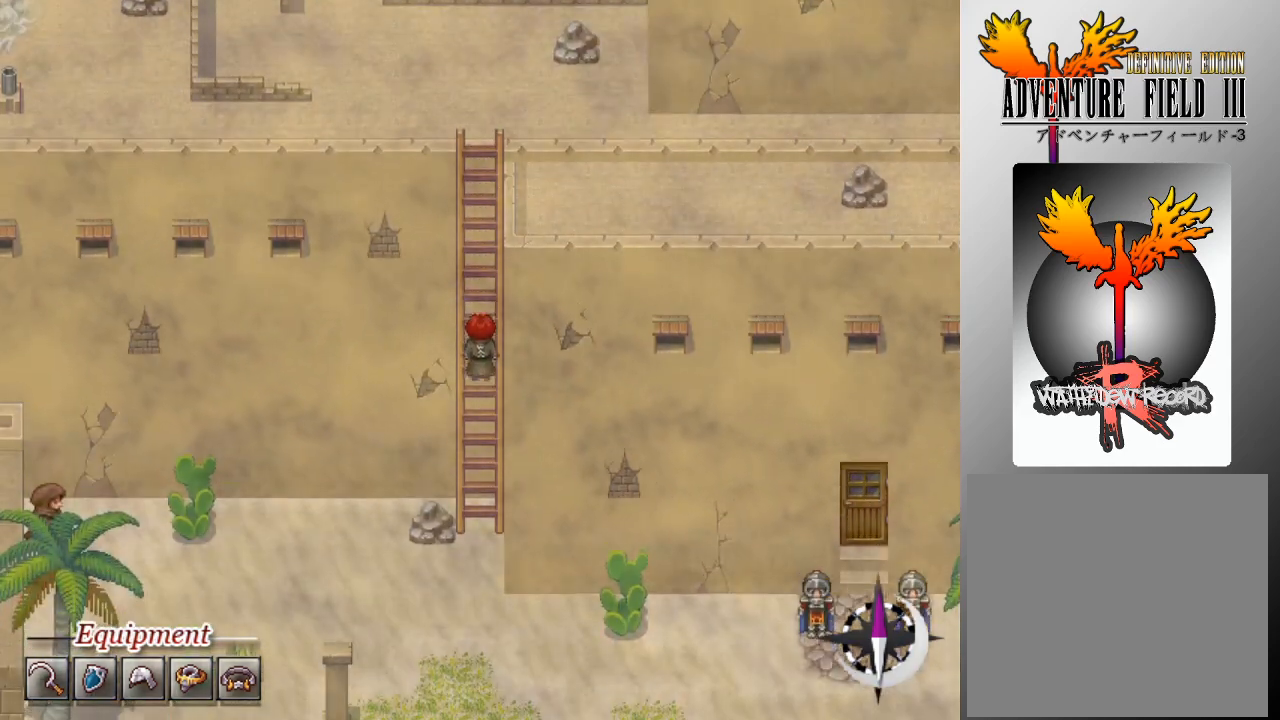
{"buttons": ["L1", "DPAD_DOWN"], "left_stick": "center", "events": []}
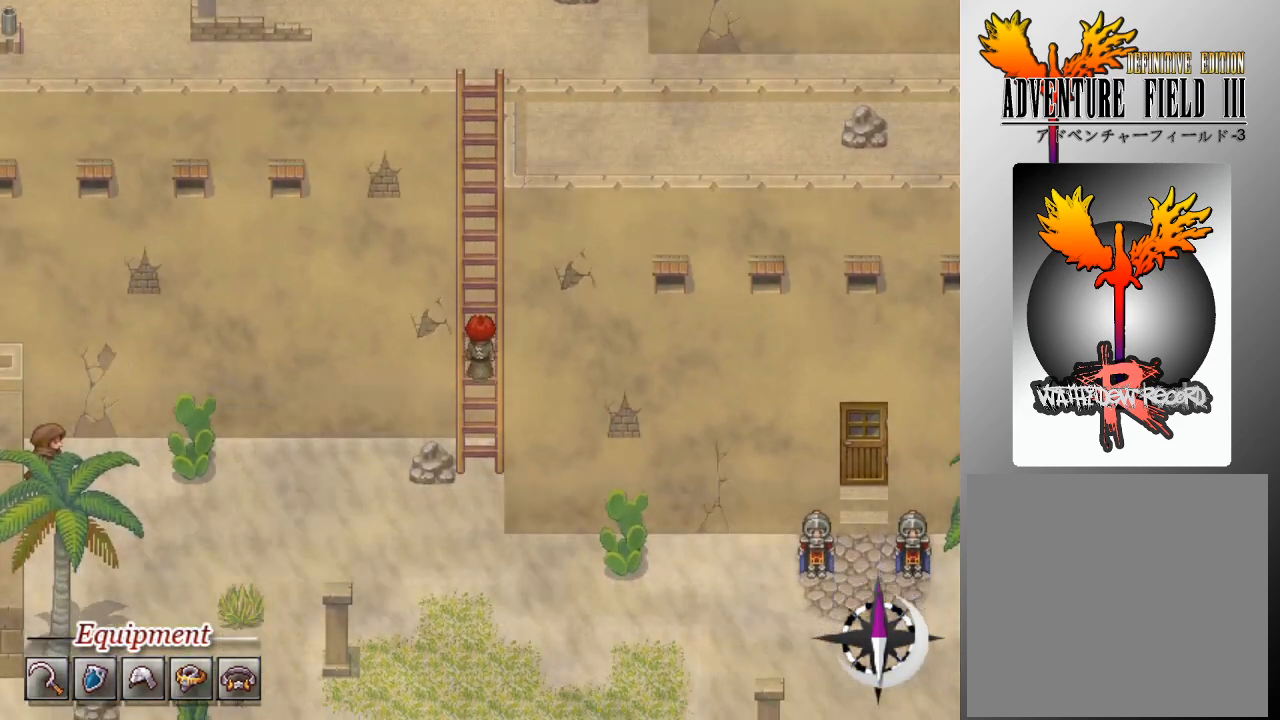
{"buttons": ["DPAD_DOWN"], "left_stick": "center", "events": [[67, "L1", "up"]]}
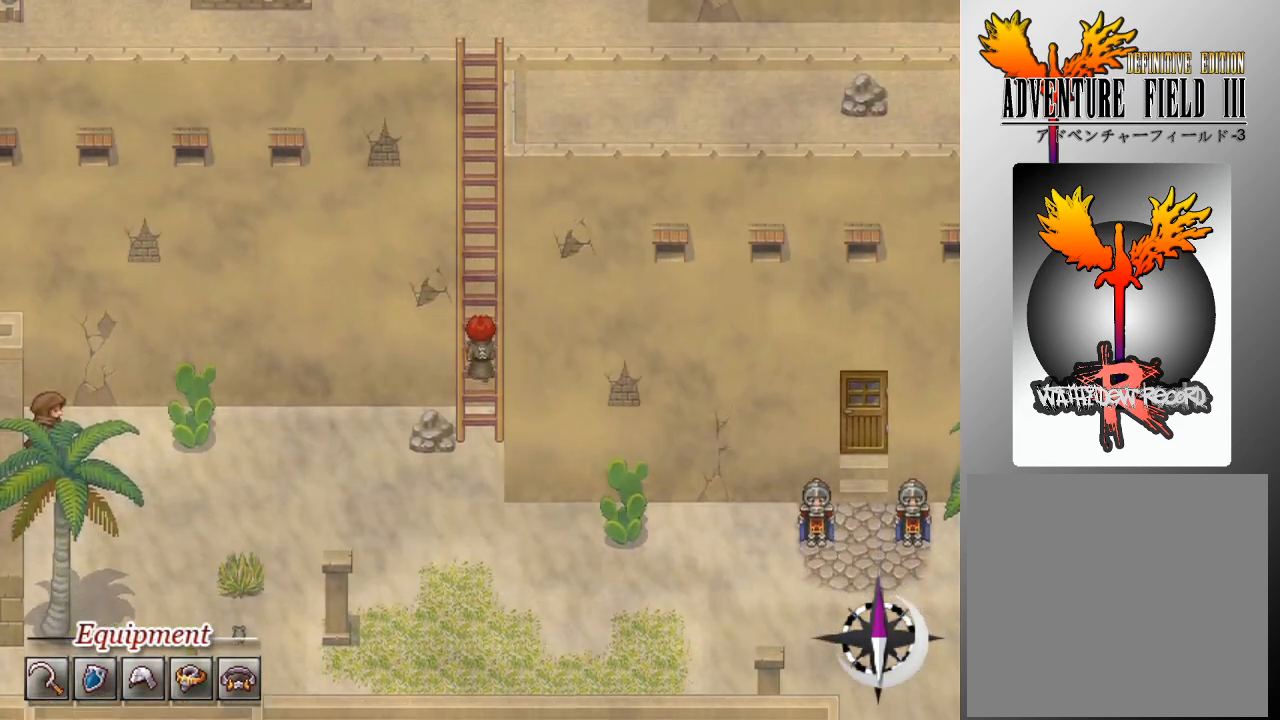
{"buttons": ["DPAD_DOWN"], "left_stick": "center", "events": []}
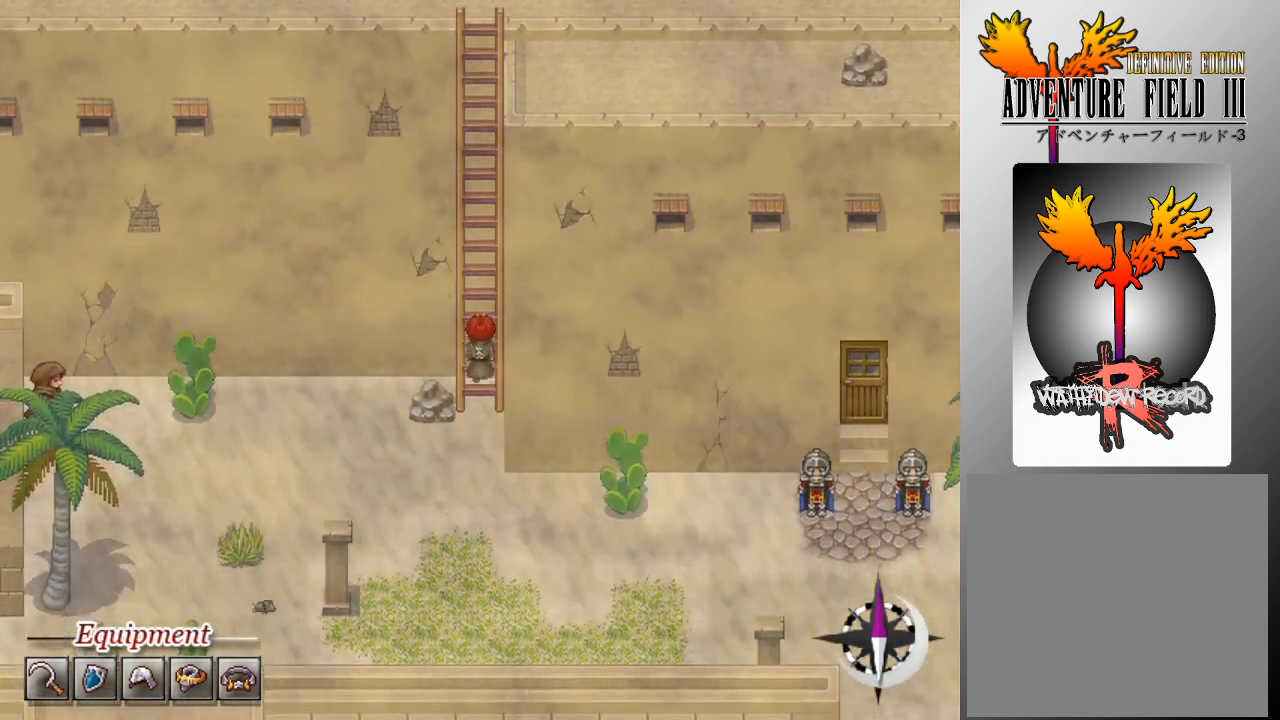
{"buttons": ["DPAD_DOWN"], "left_stick": "center", "events": []}
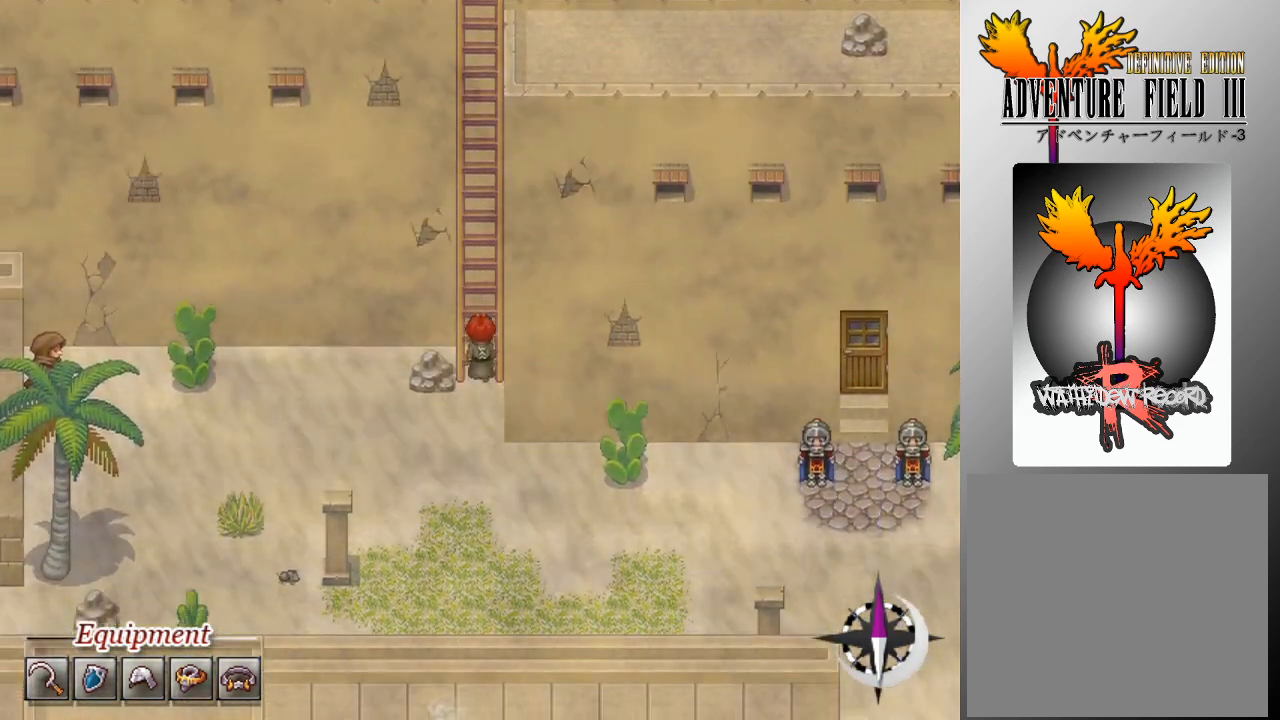
{"buttons": ["DPAD_DOWN"], "left_stick": "center", "events": []}
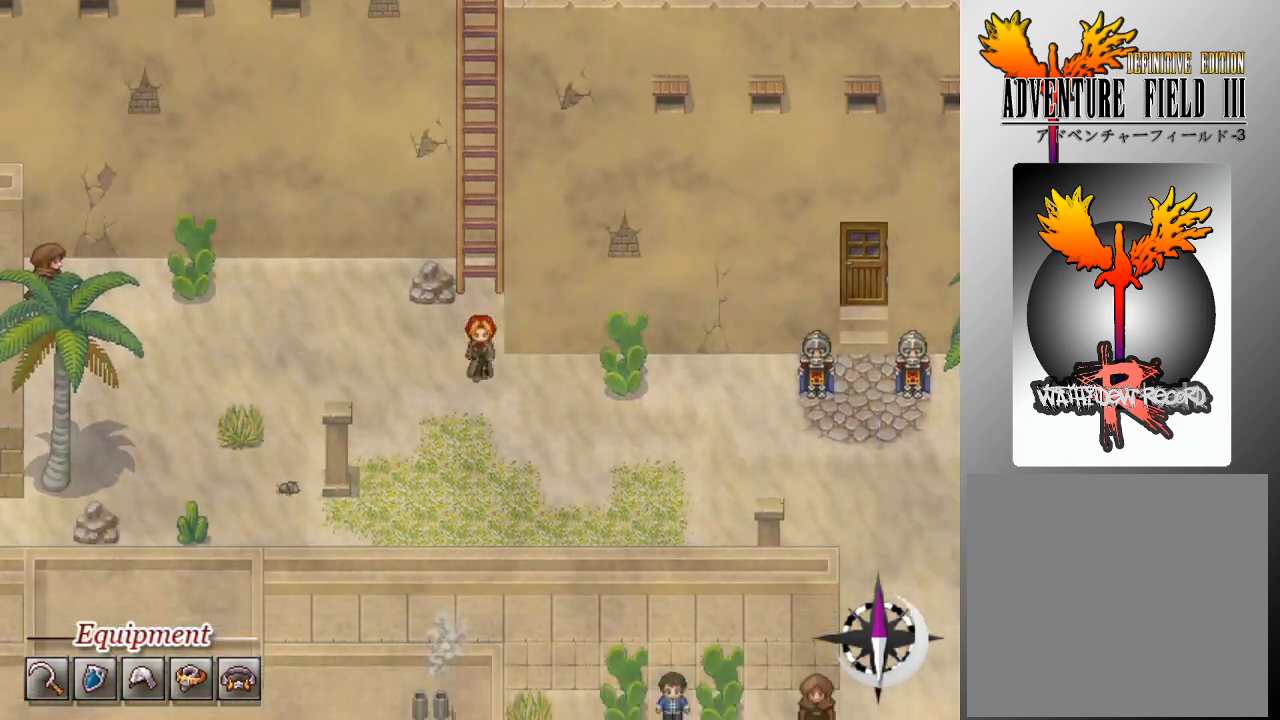
{"buttons": ["L1", "DPAD_RIGHT"], "left_stick": "center", "events": [[433, "DPAD_DOWN", "up"], [433, "L1", "down"], [467, "DPAD_RIGHT", "down"]]}
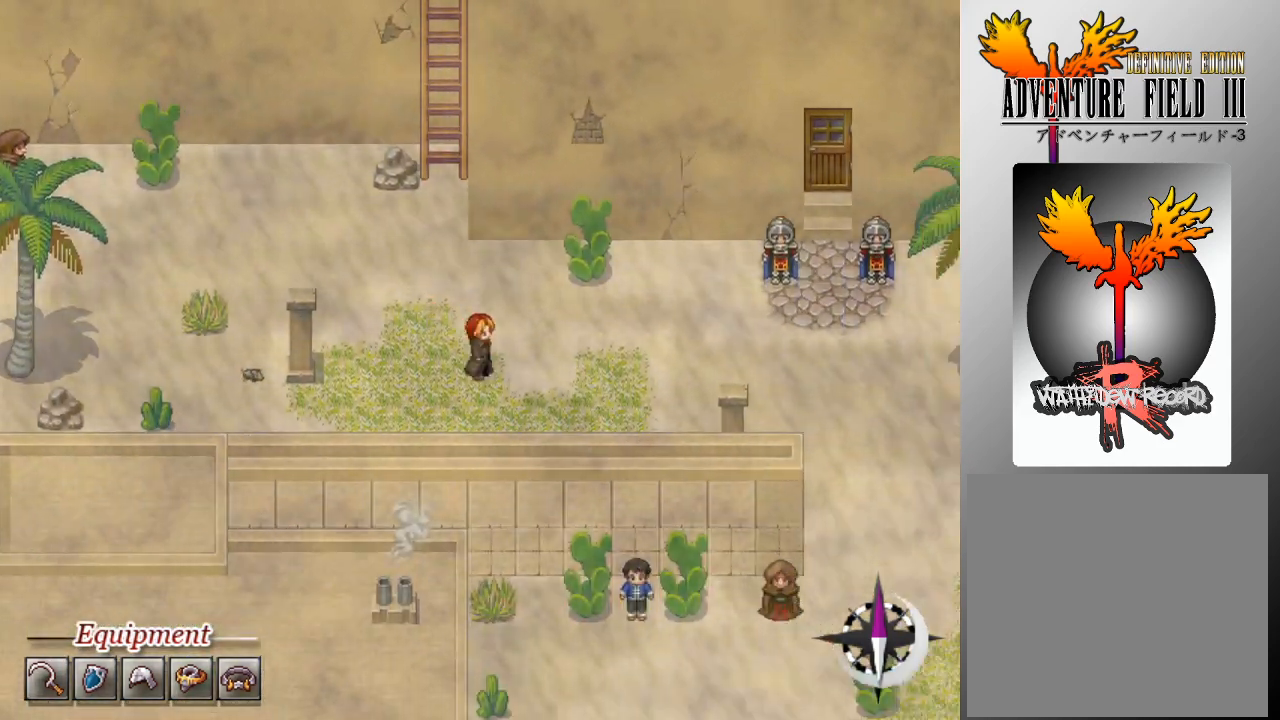
{"buttons": ["L1", "DPAD_RIGHT"], "left_stick": "center", "events": []}
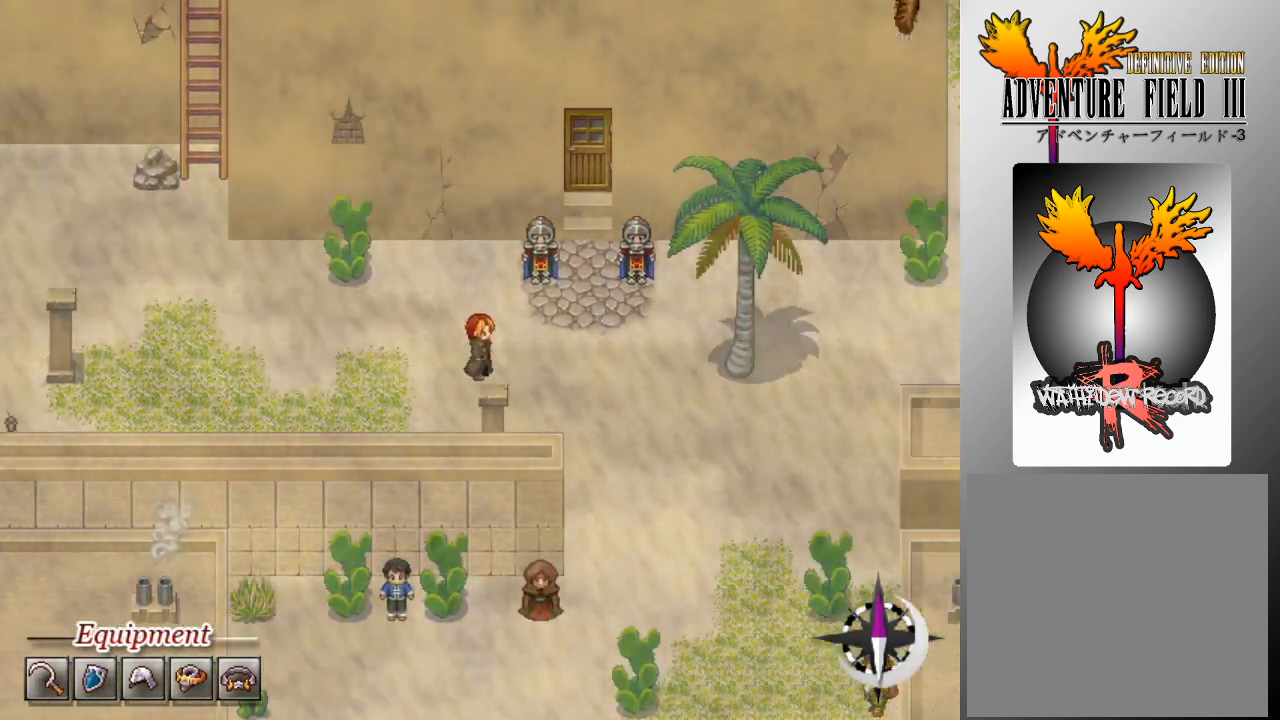
{"buttons": ["DPAD_UP"], "left_stick": "center", "events": [[200, "DPAD_RIGHT", "up"], [233, "L1", "up"], [467, "DPAD_UP", "down"]]}